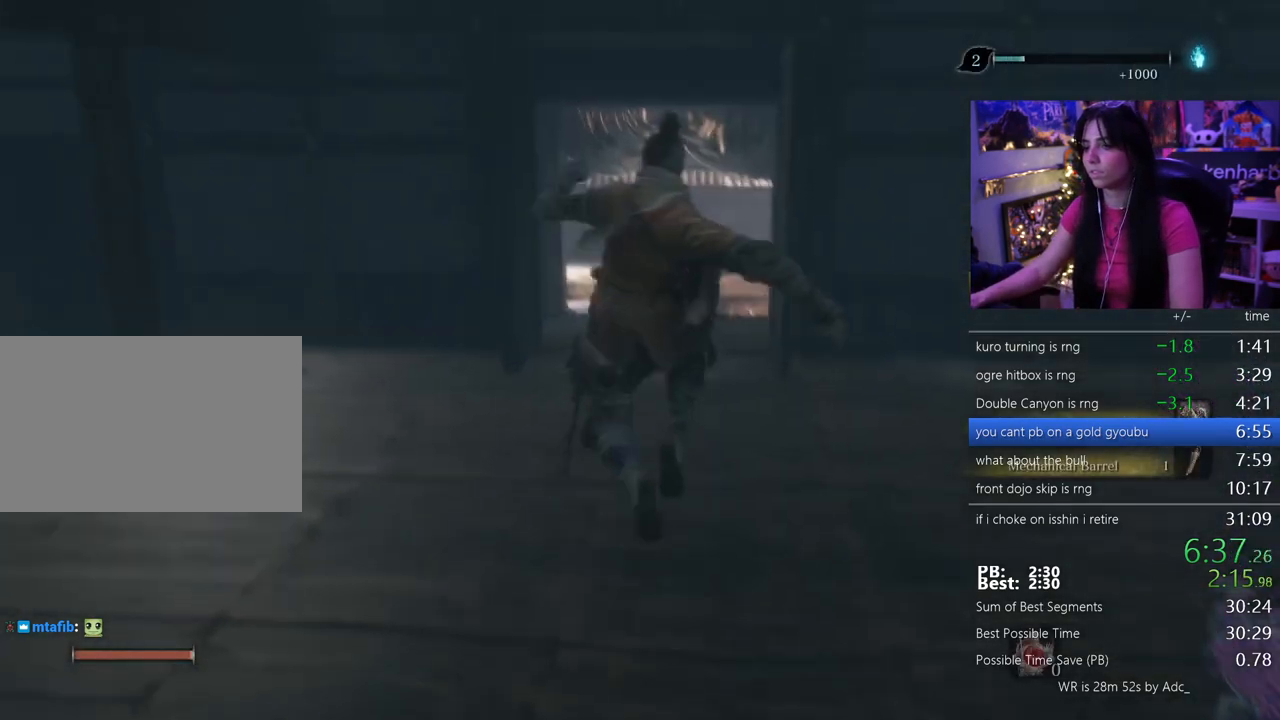
Gameplay with keyboard and mouse; each line is a JSON object with the keys held at the frame after it. "events" lists presses ("down") and releases ("up") of "1", "2", "3", "4", "5", "a", "alt", "c", "caps_lock", "ctrl", "d", "e", "f", "g", "q", "r", "s", "shift", "space", "t", "tab", "v", "w", "x" and "z" between this image and that frame as [ms after this image, input, new state], when the widget could be followed in between. No other keys are recorded. Mouse buttons are not recorded. Not read: mouse_move.
{"keys": ["w"], "events": [[33, "e", "up"], [117, "e", "down"], [217, "e", "up"]]}
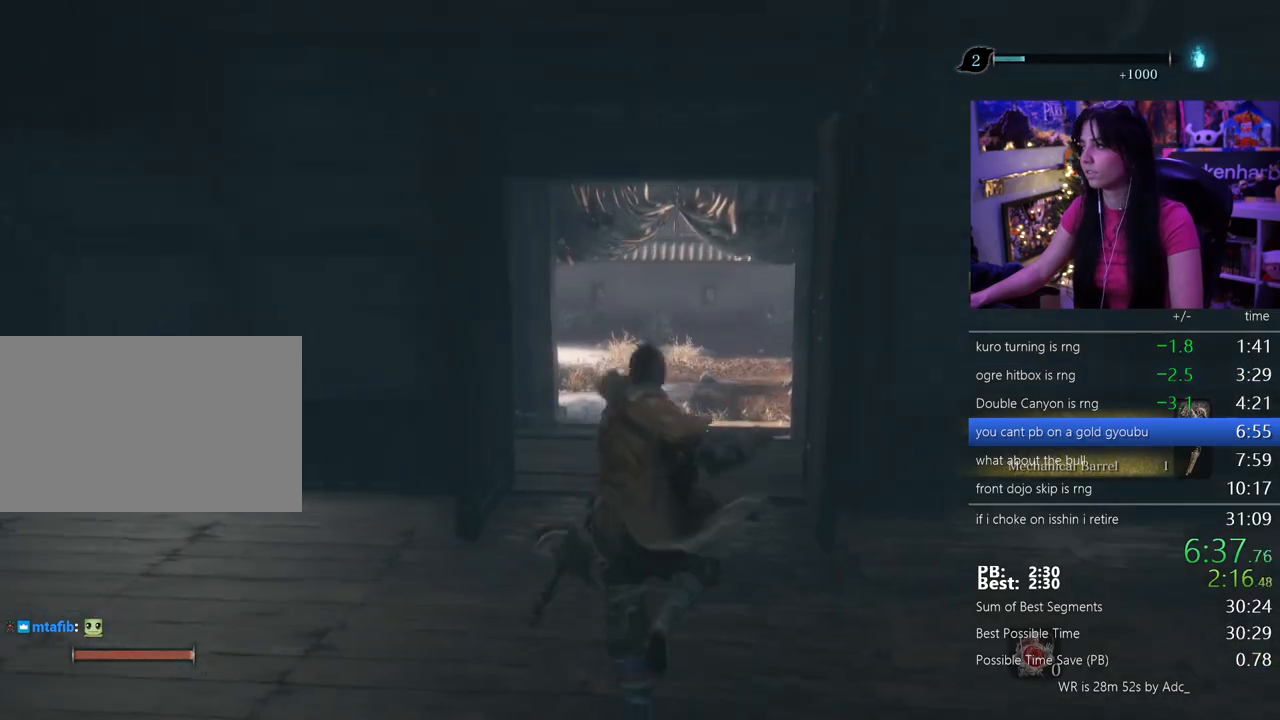
{"keys": ["e", "w"], "events": [[333, "space", "down"], [367, "space", "up"], [467, "e", "down"]]}
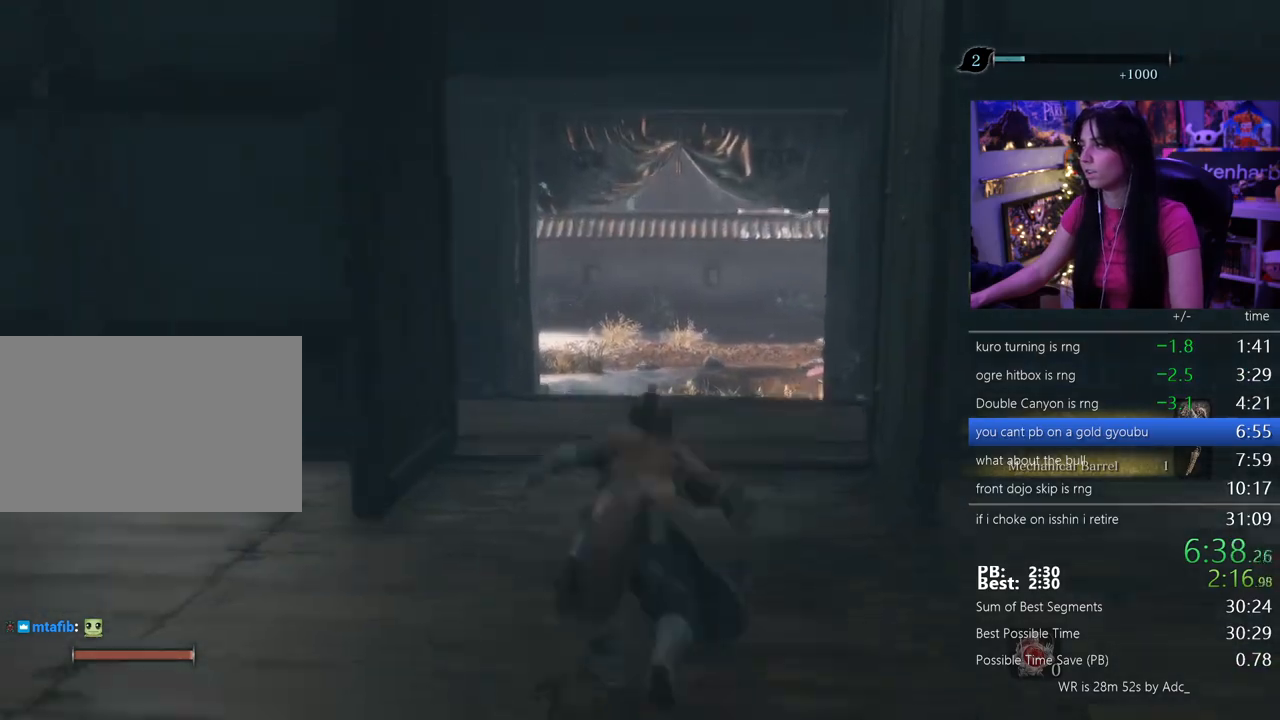
{"keys": ["w"], "events": [[17, "e", "up"], [100, "e", "down"], [250, "e", "up"]]}
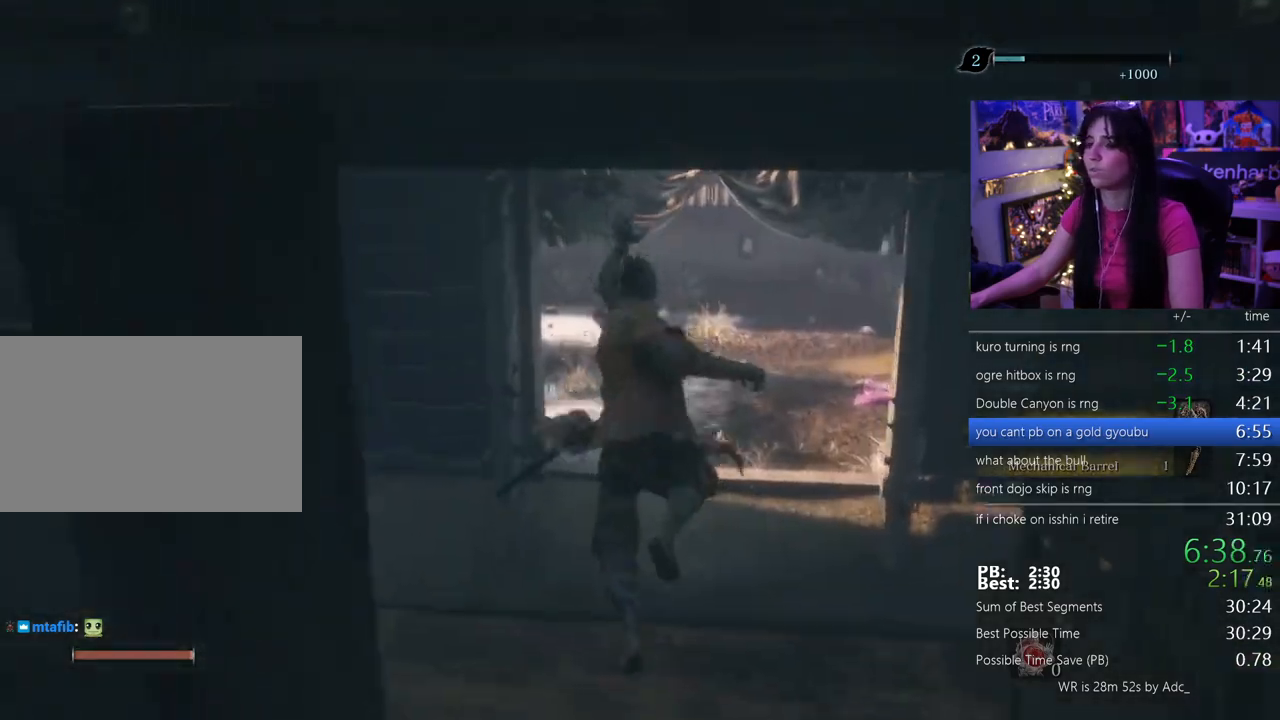
{"keys": ["w"], "events": [[400, "space", "down"], [500, "space", "up"]]}
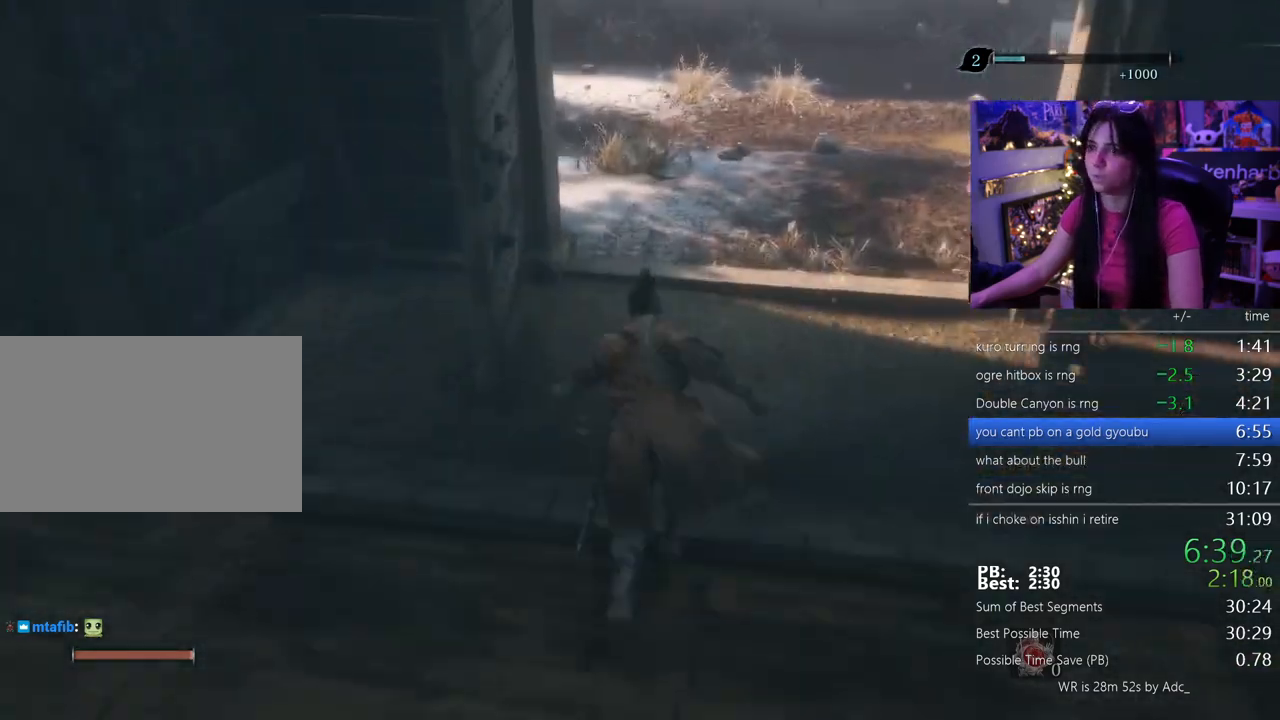
{"keys": ["w"], "events": [[50, "e", "down"], [83, "e", "up"], [183, "e", "down"], [283, "e", "up"], [367, "e", "down"], [467, "e", "up"]]}
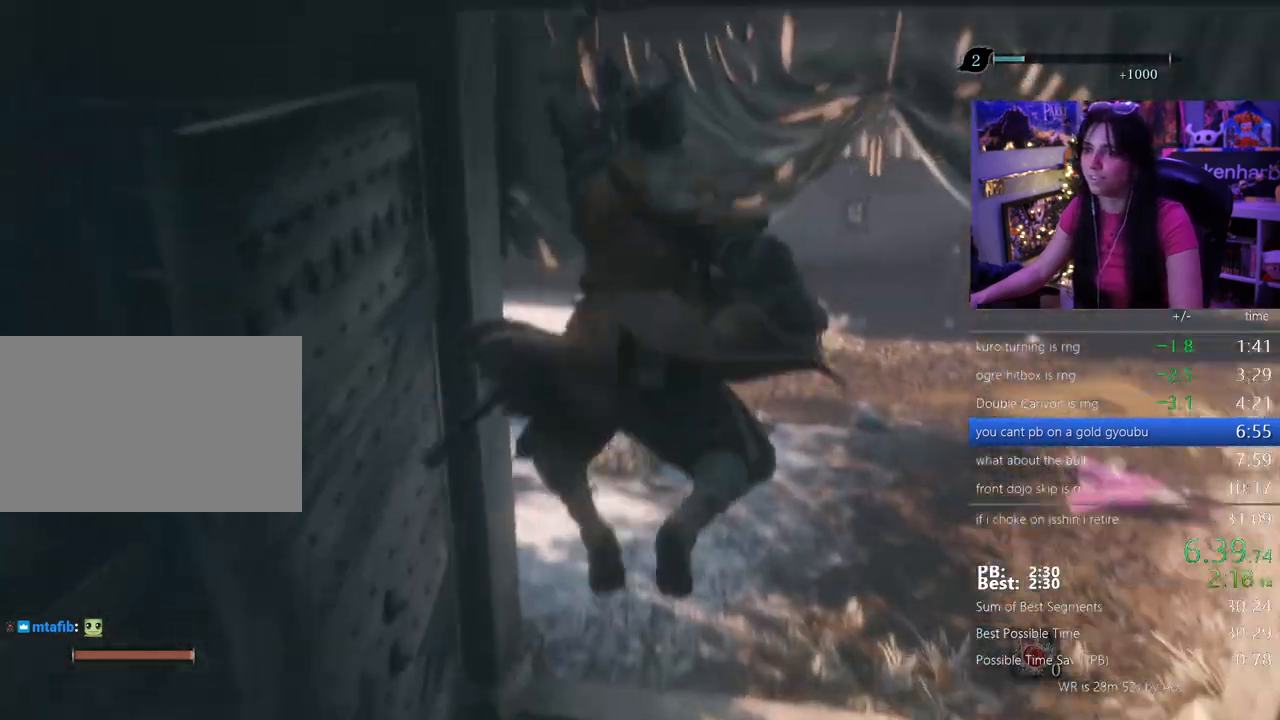
{"keys": ["shift", "w"], "events": [[250, "shift", "down"]]}
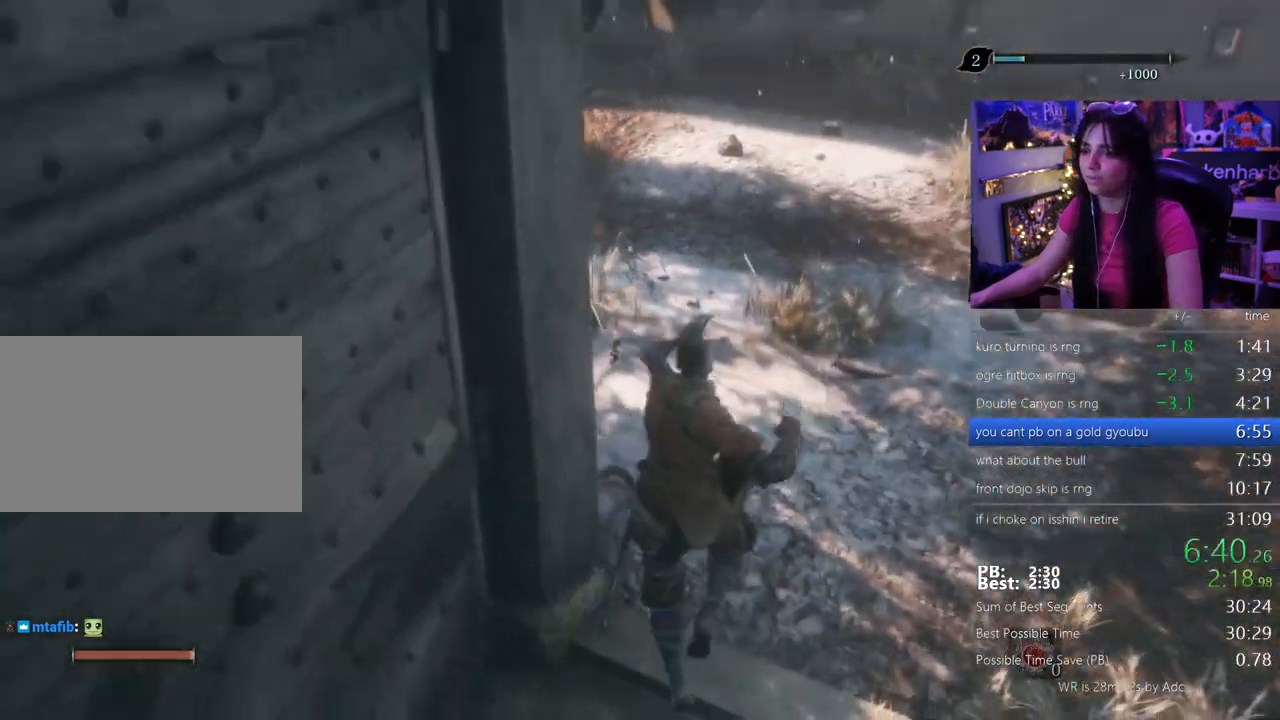
{"keys": ["shift", "w"], "events": []}
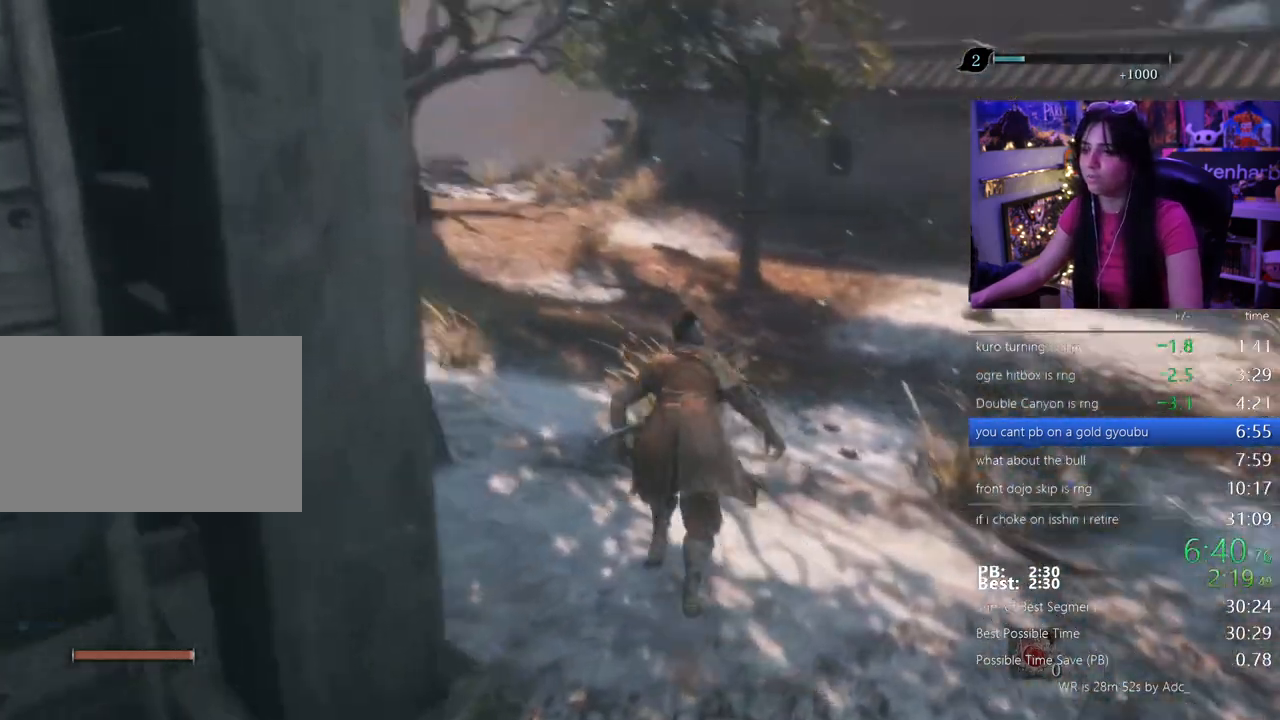
{"keys": ["shift", "w"], "events": []}
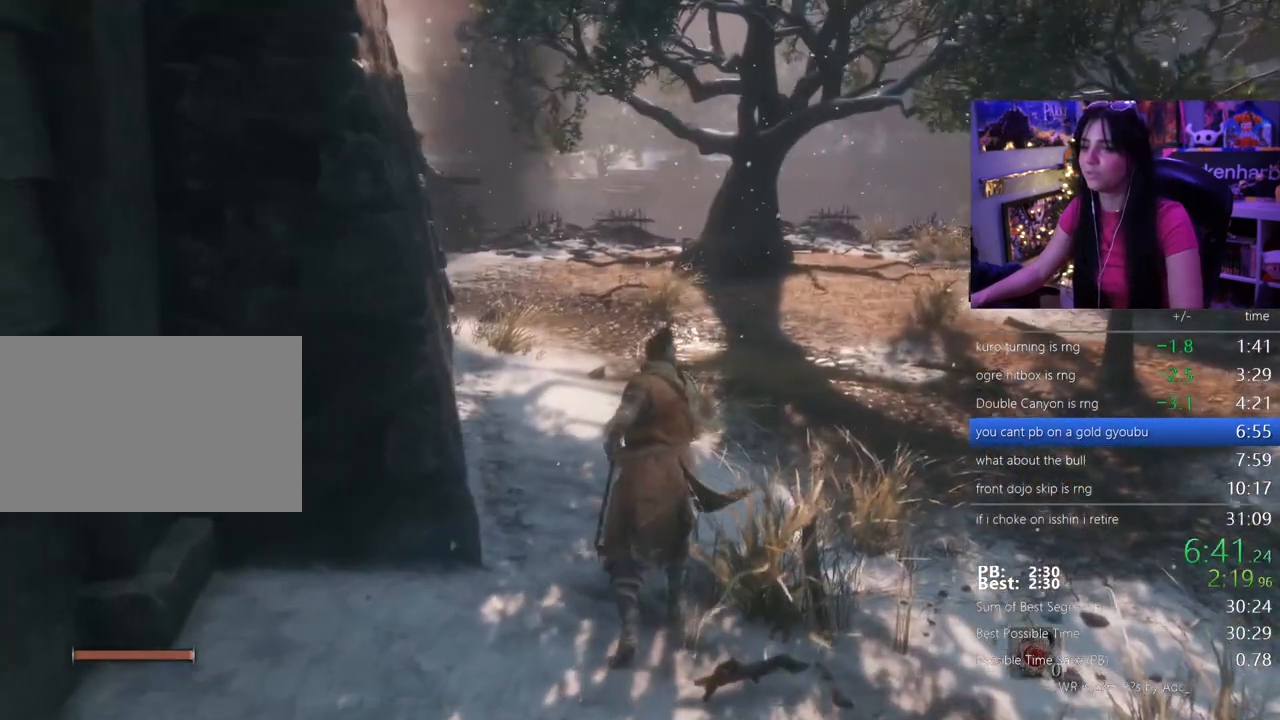
{"keys": ["shift", "w"], "events": []}
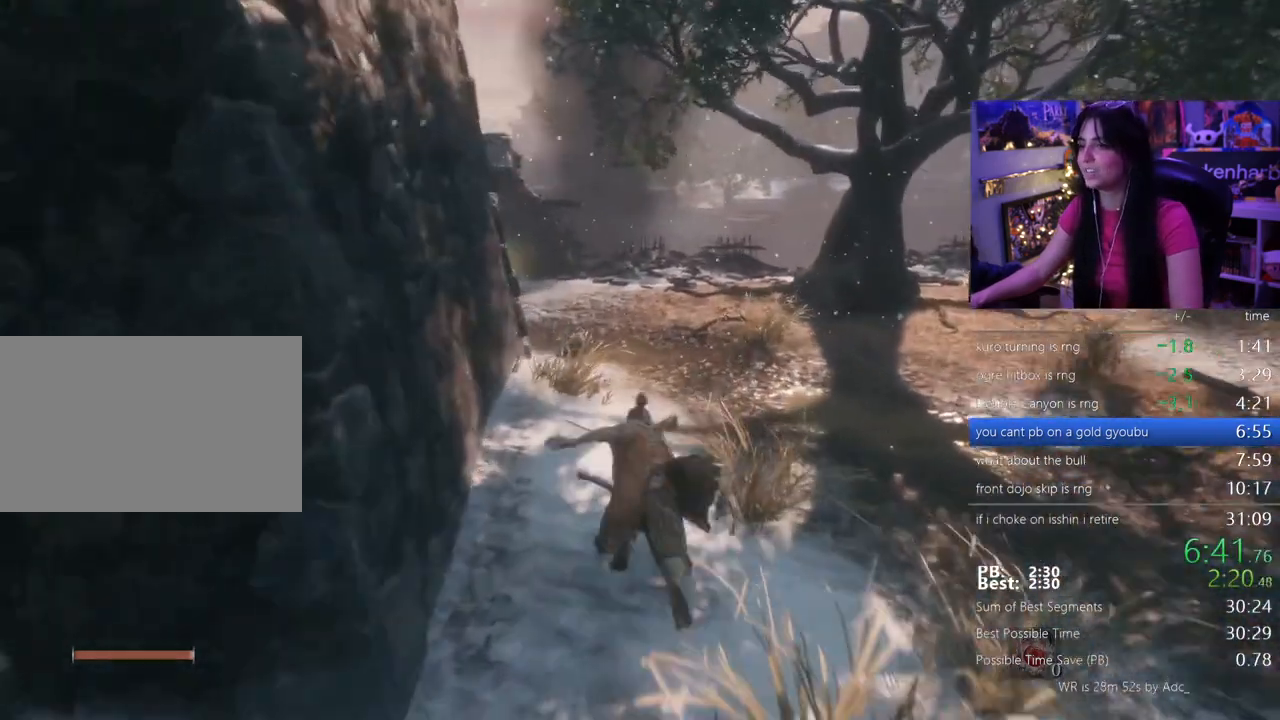
{"keys": ["shift", "w"], "events": []}
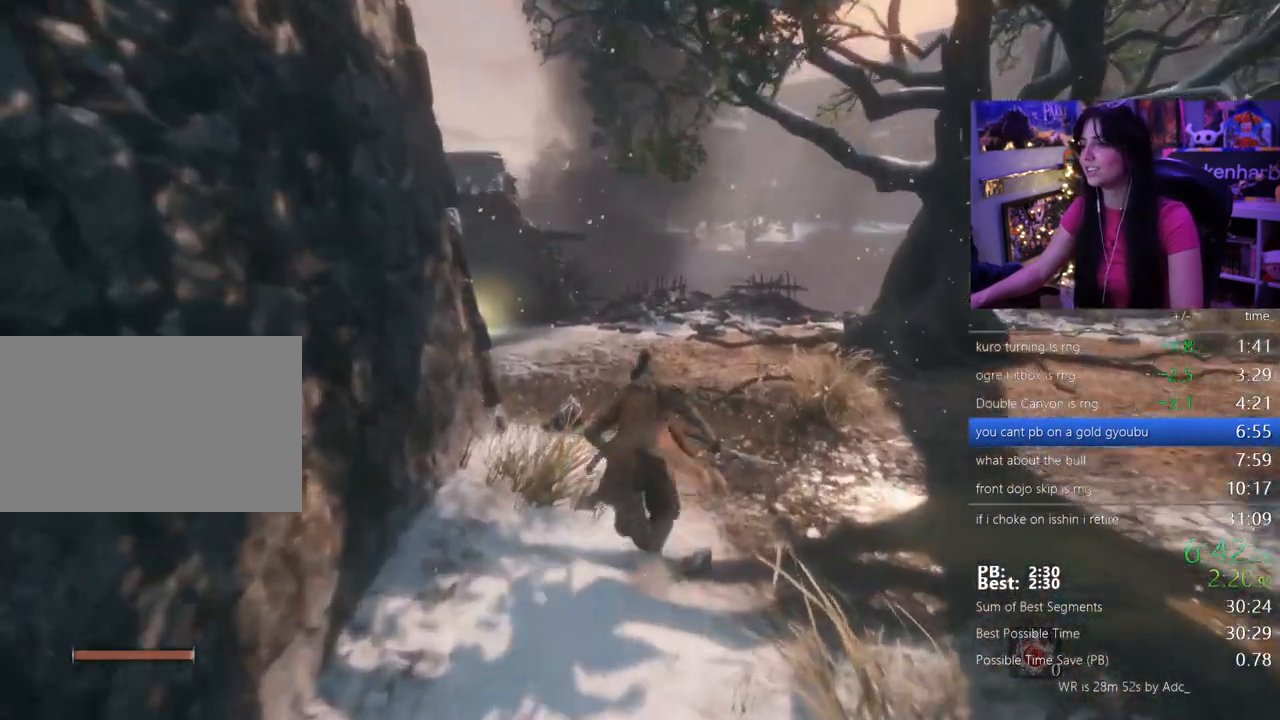
{"keys": ["shift", "w"], "events": []}
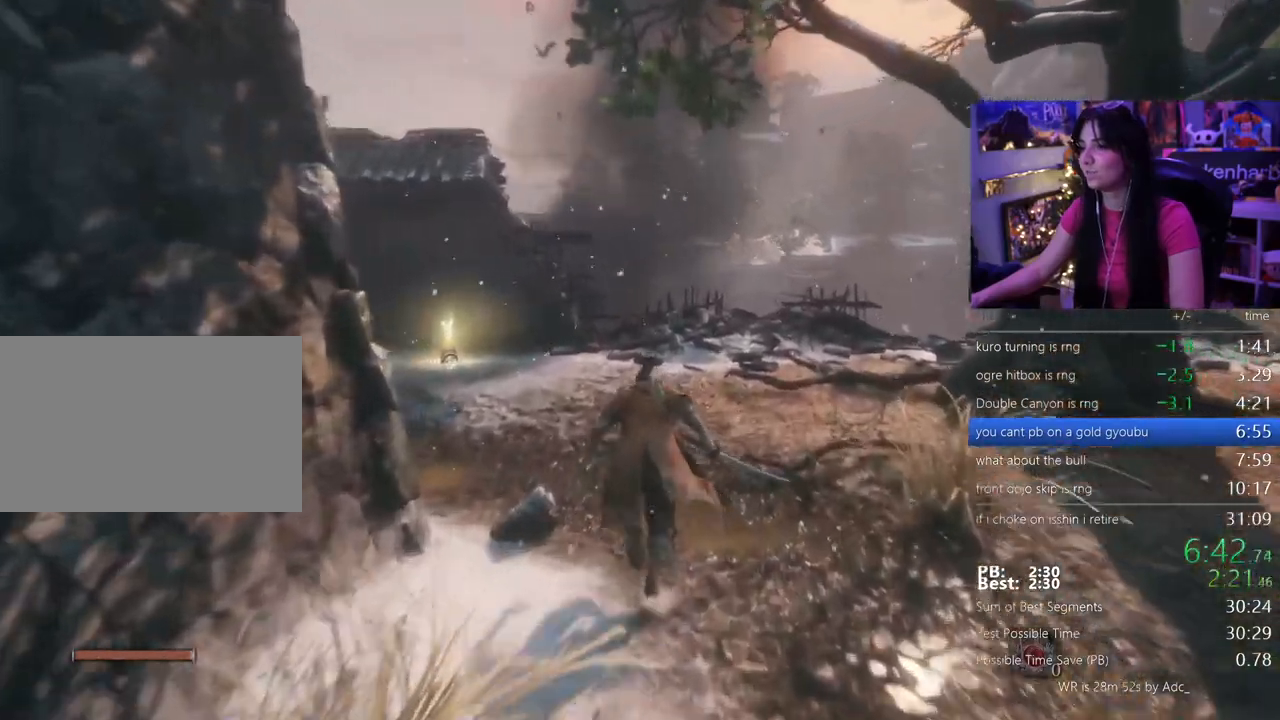
{"keys": ["shift", "w"], "events": []}
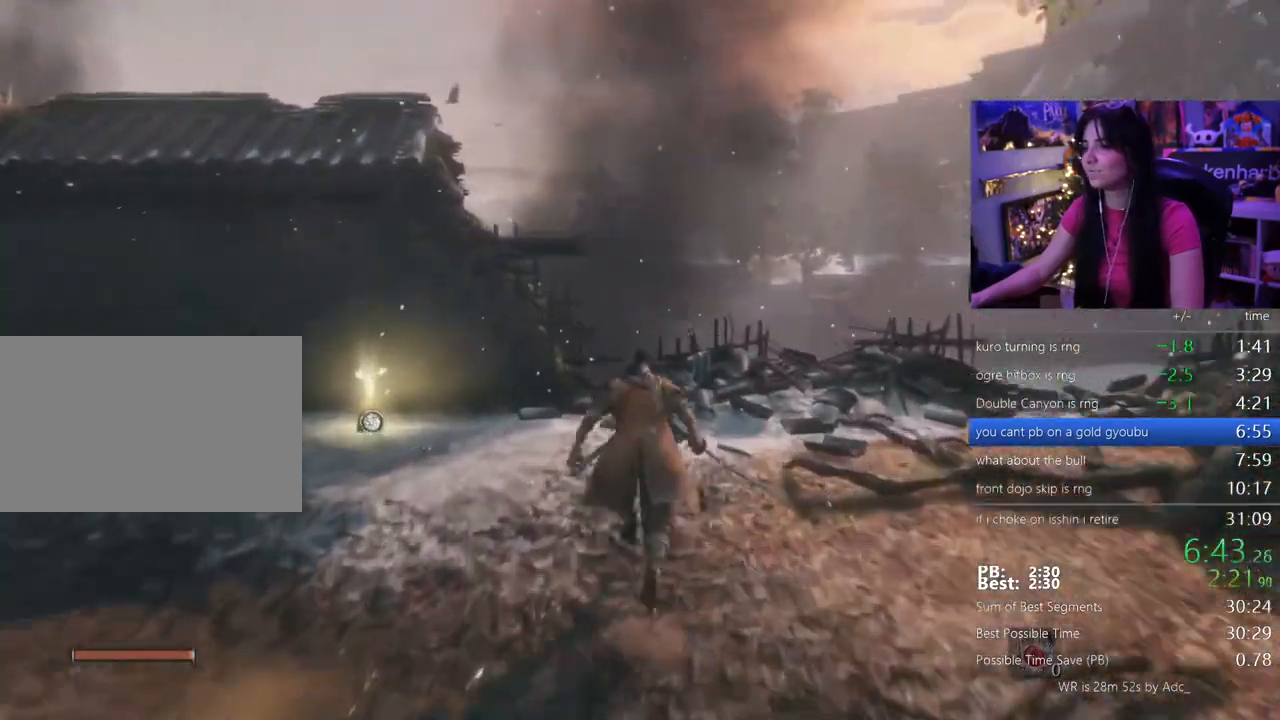
{"keys": ["shift", "w"], "events": []}
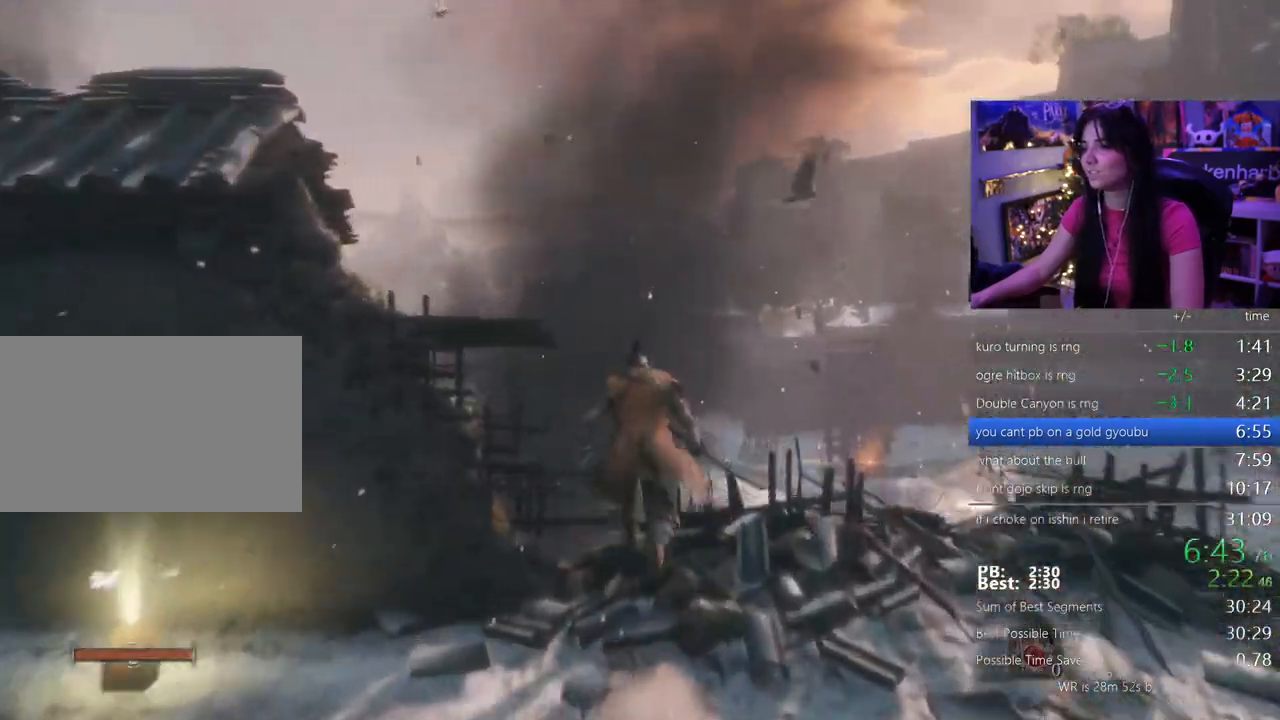
{"keys": ["shift", "w"], "events": []}
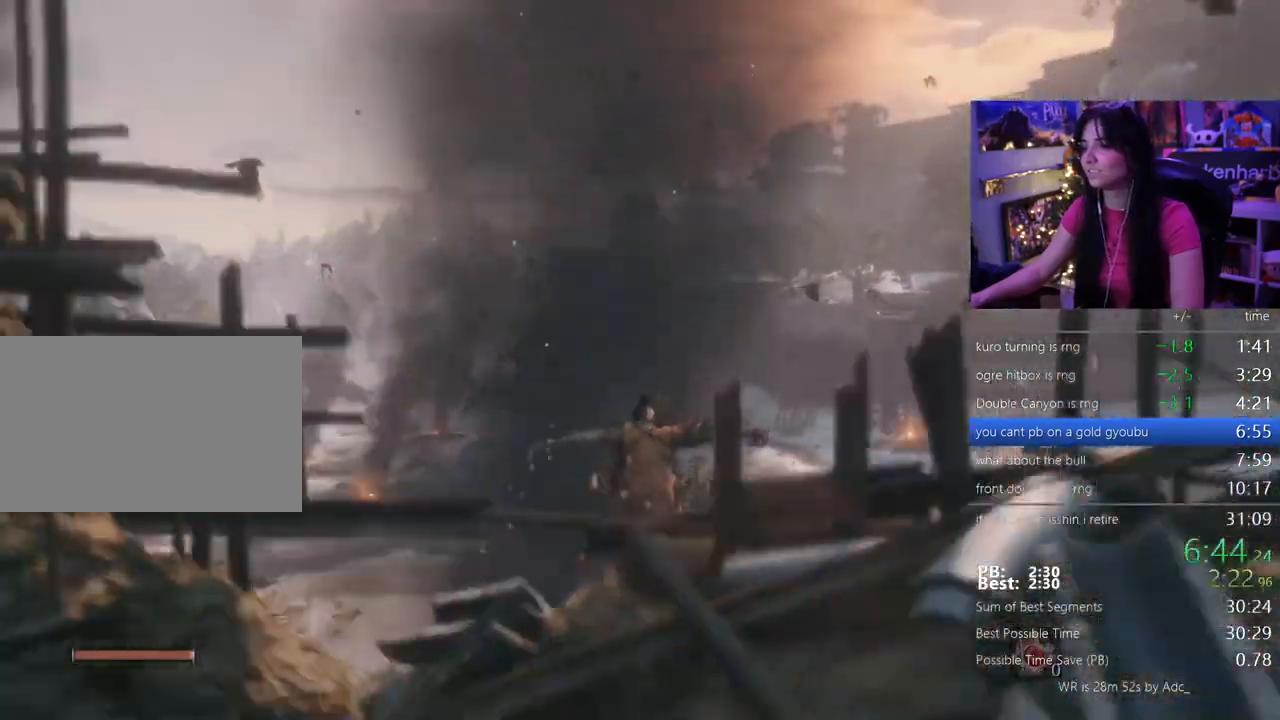
{"keys": ["shift", "w"], "events": []}
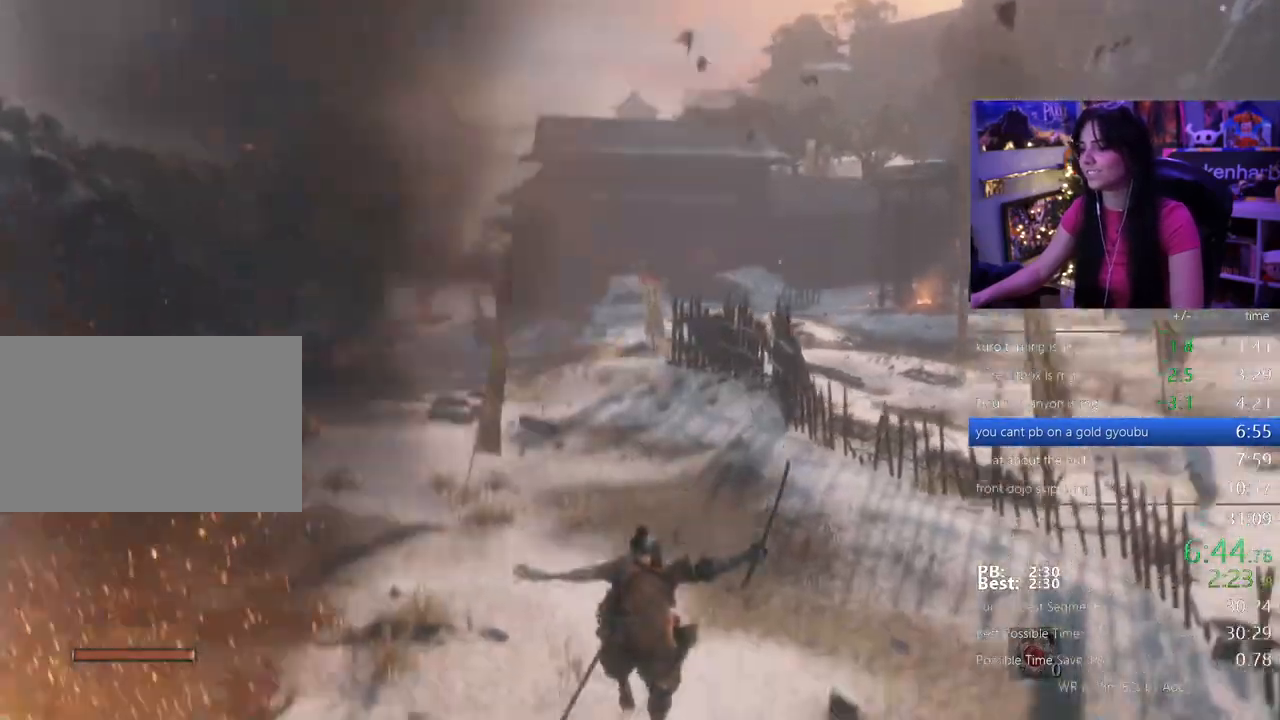
{"keys": ["shift", "w"], "events": []}
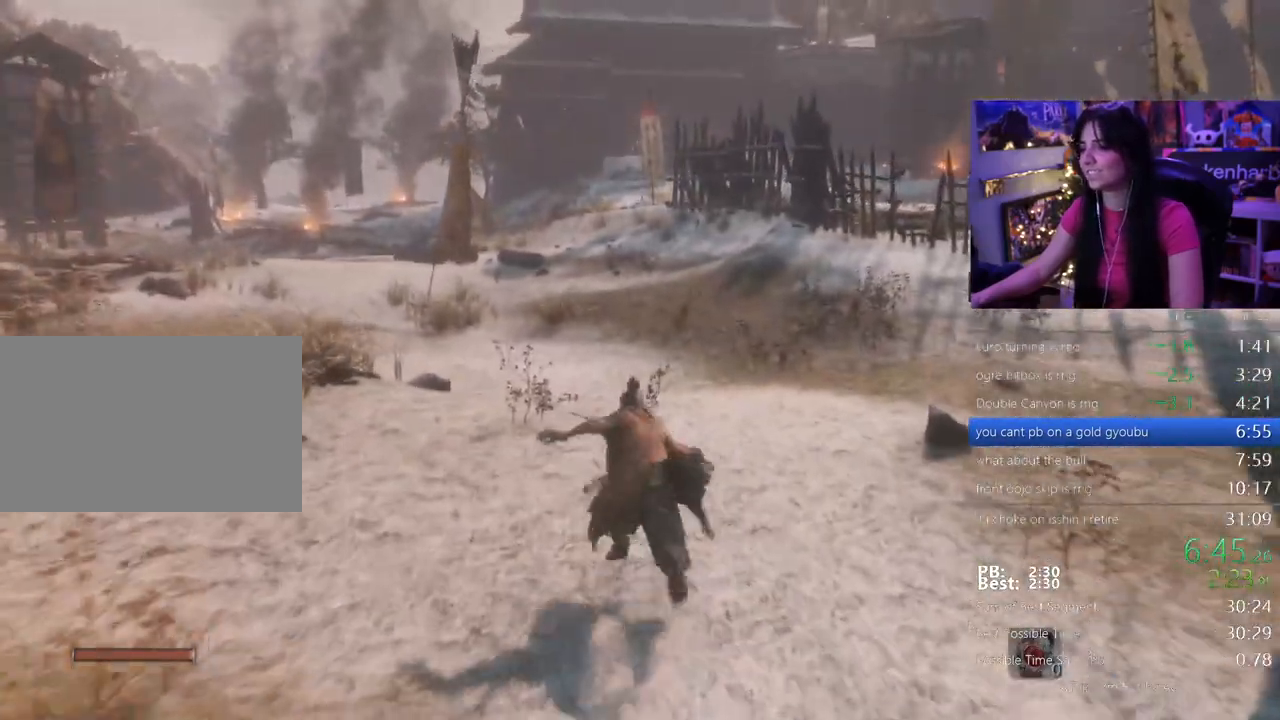
{"keys": ["shift", "w"], "events": []}
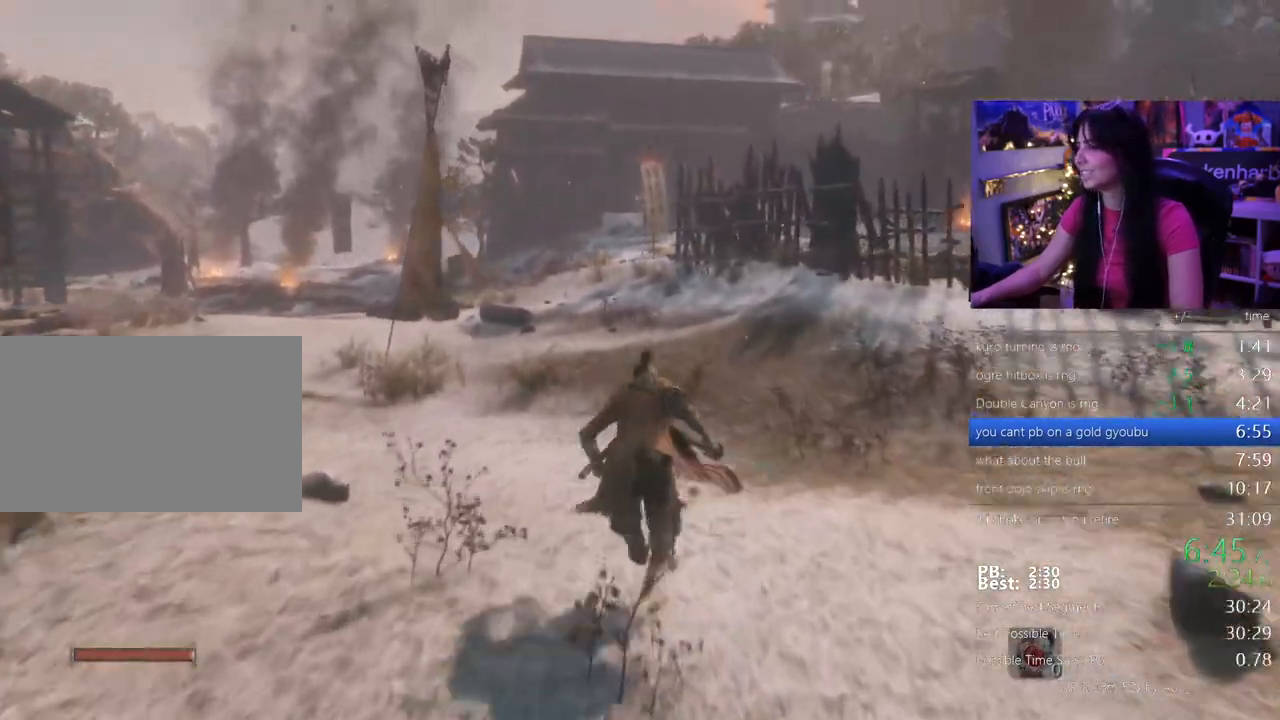
{"keys": ["shift", "w"], "events": []}
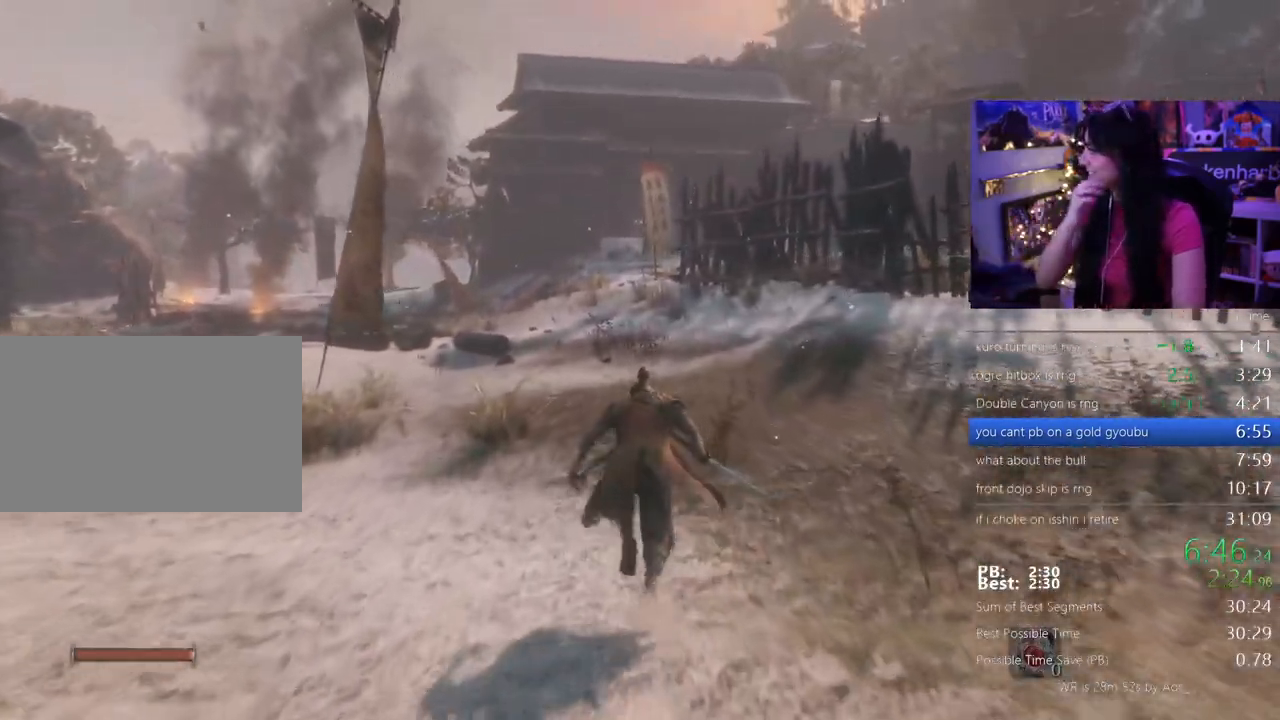
{"keys": ["shift", "w"], "events": []}
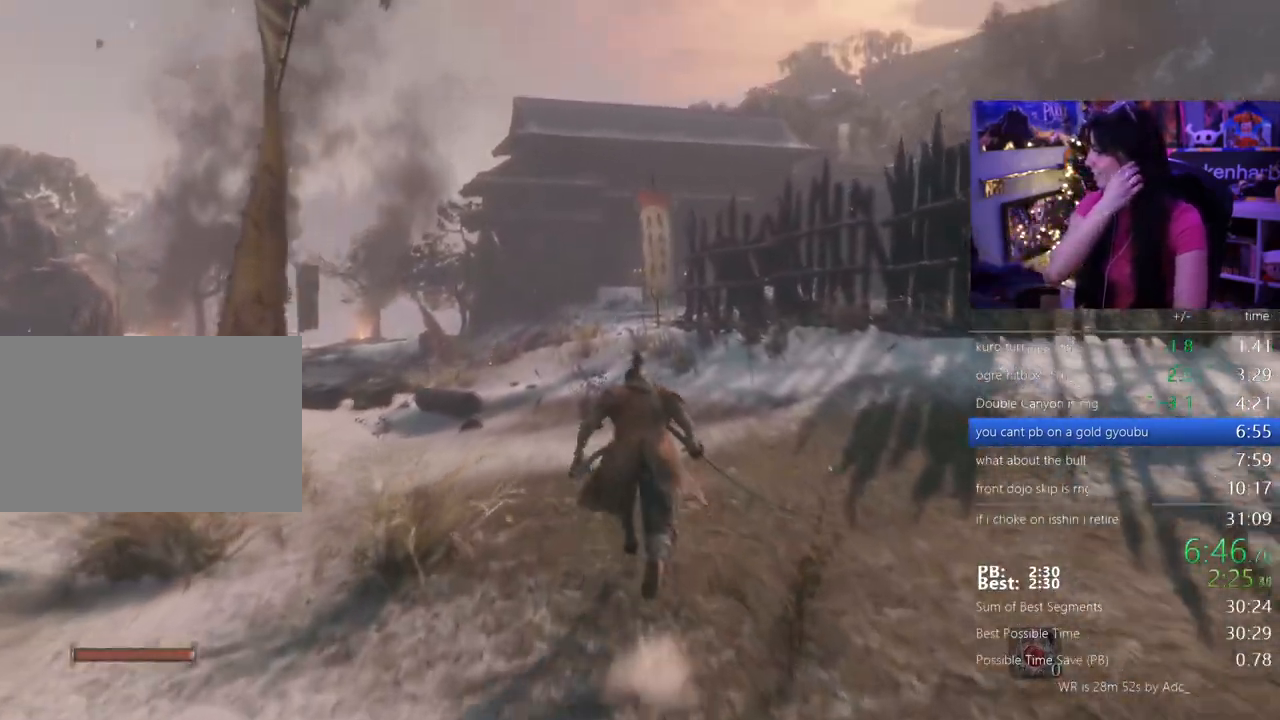
{"keys": ["shift", "w"], "events": []}
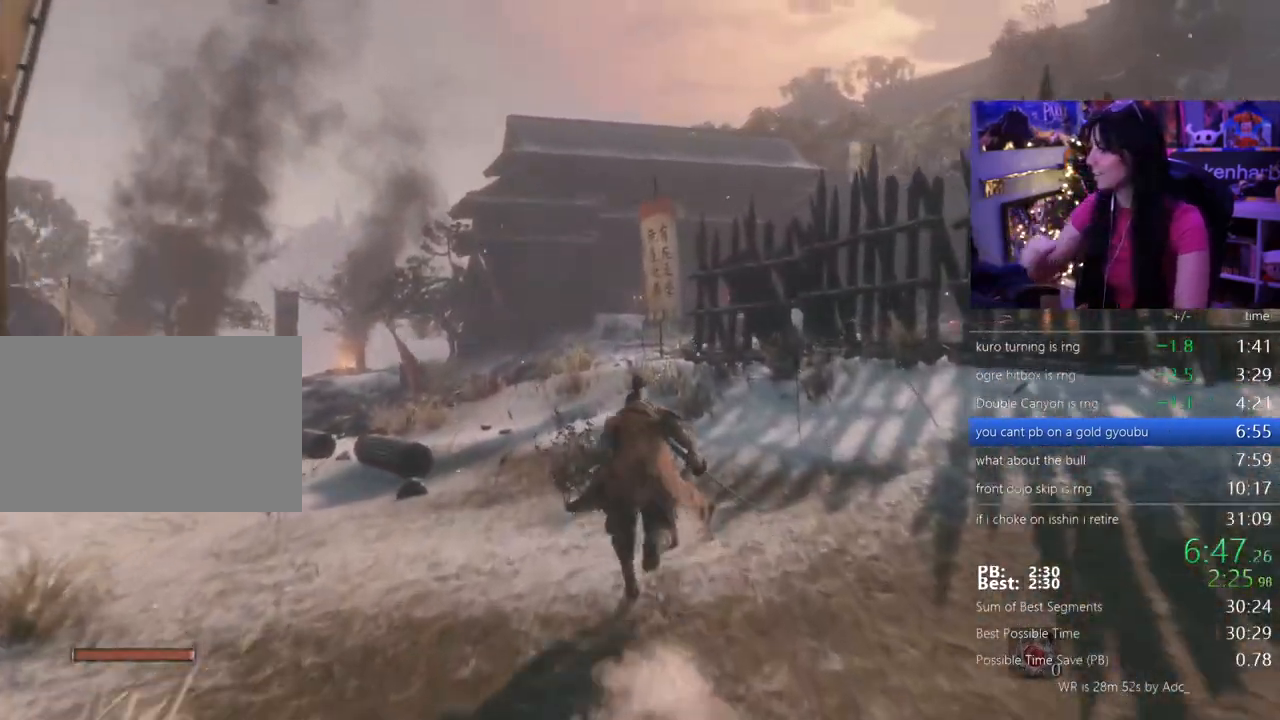
{"keys": ["shift", "w"], "events": []}
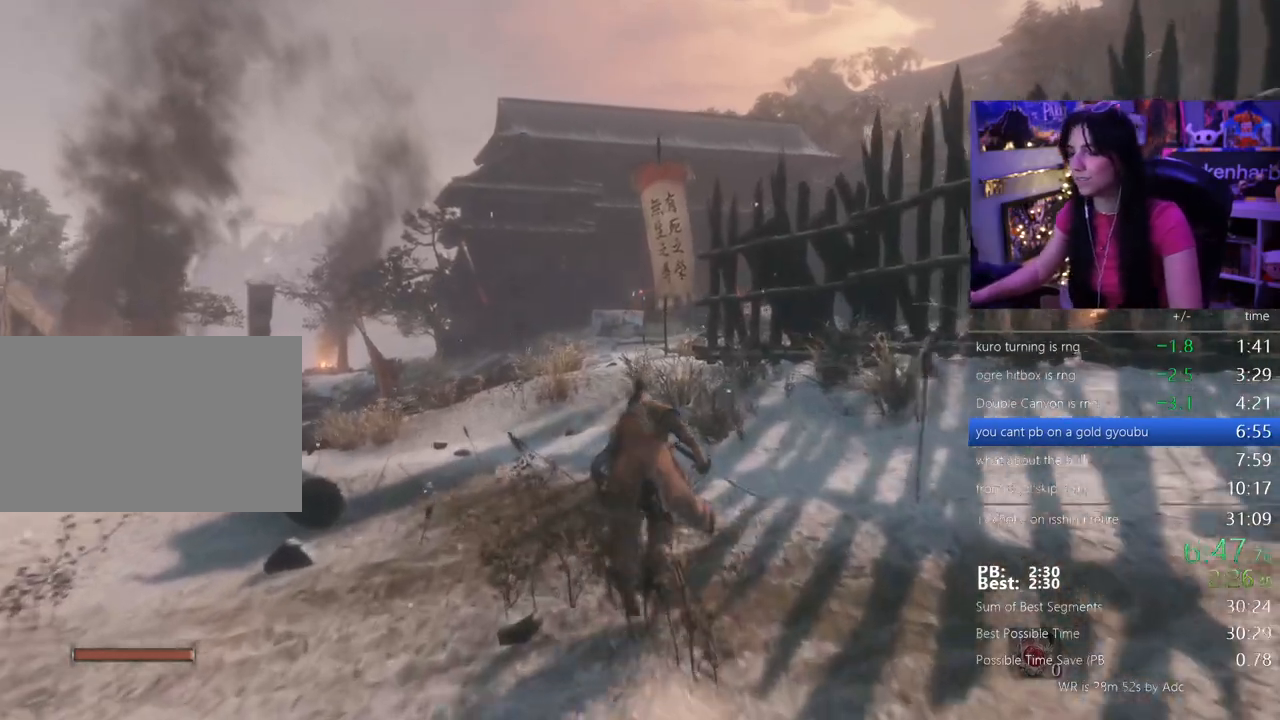
{"keys": ["shift", "w"]}